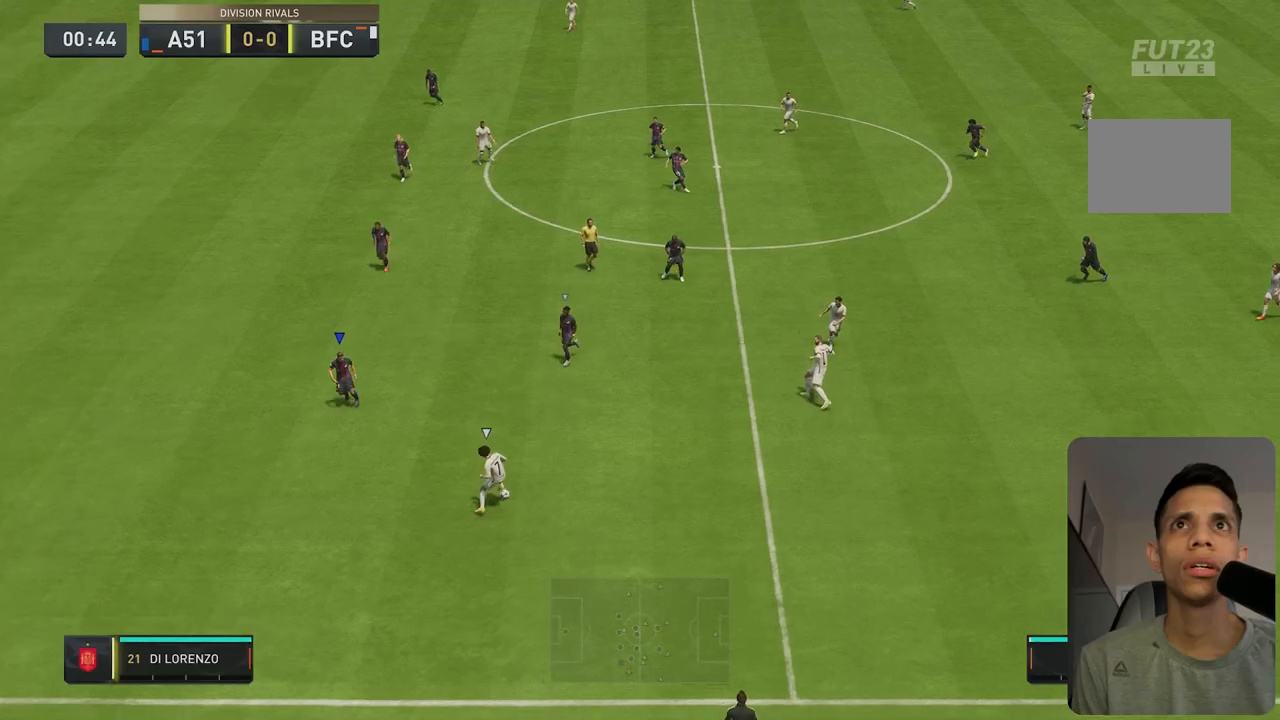
Gameplay with a controller (Xbox layout); each line is a JSON object with the inputs held at the frame after it. "events" lists button and stick changes between this image and that frame as [ms after this image, input, new state], when the widget could be followed in between. Not read: L3 R3.
{"buttons": ["L2", "R2"], "left_stick": "down", "right_stick": "up-right", "events": [[317, "left_stick", "down"], [483, "right_stick", "up-right"]]}
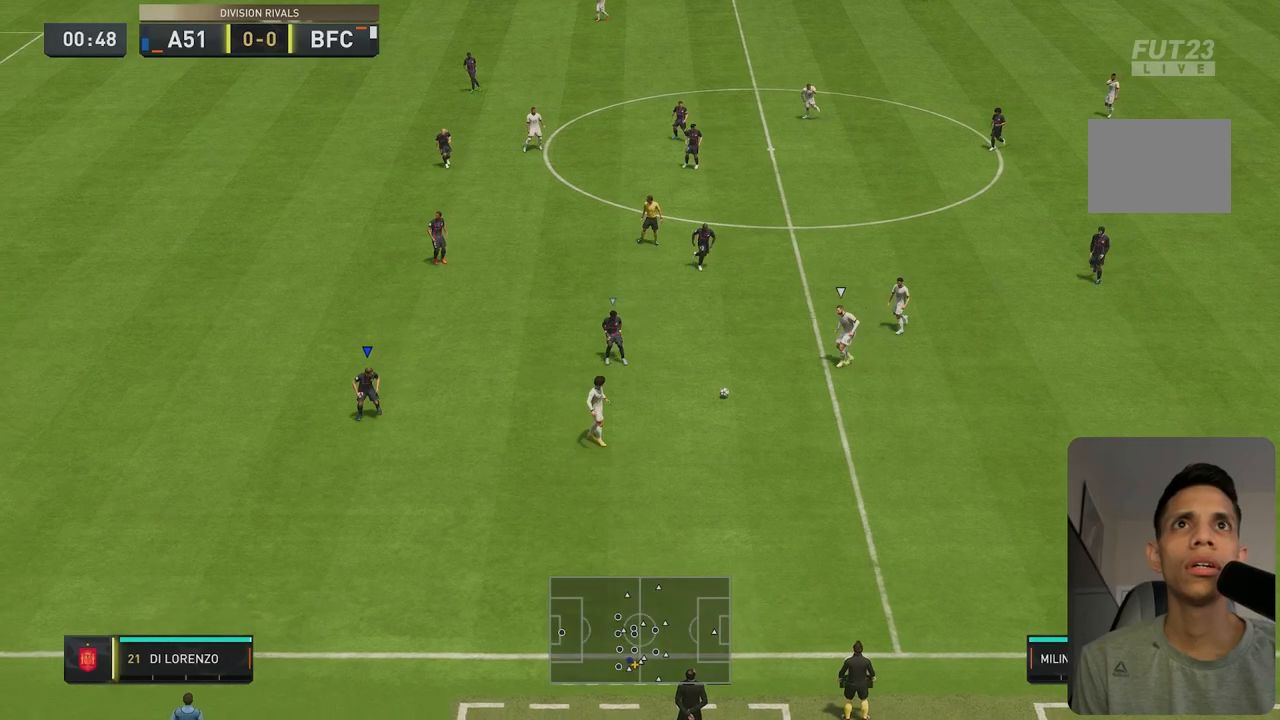
{"buttons": ["L2", "R2"], "left_stick": "left", "right_stick": "center", "events": [[17, "left_stick", "down-left"], [117, "right_stick", "center"], [217, "left_stick", "down"], [383, "left_stick", "left"]]}
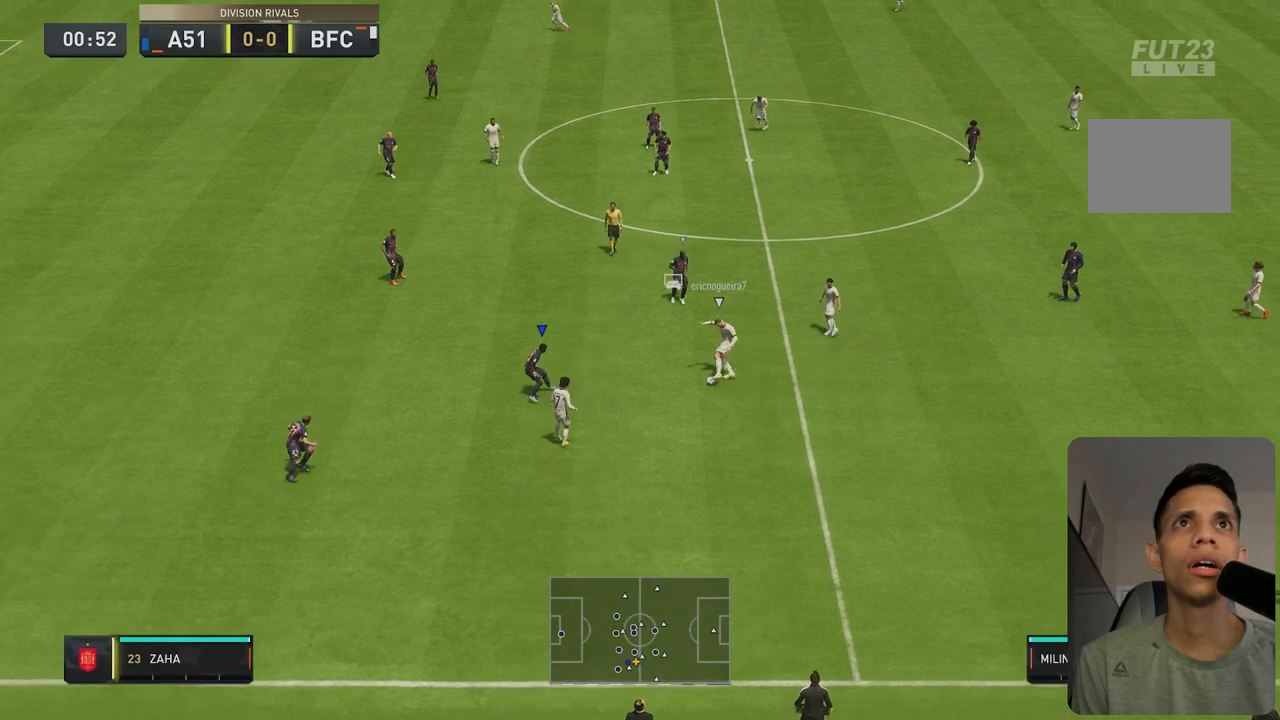
{"buttons": ["L2", "R1", "R2"], "left_stick": "down-left", "right_stick": "center", "events": [[267, "R1", "down"], [367, "left_stick", "down-left"]]}
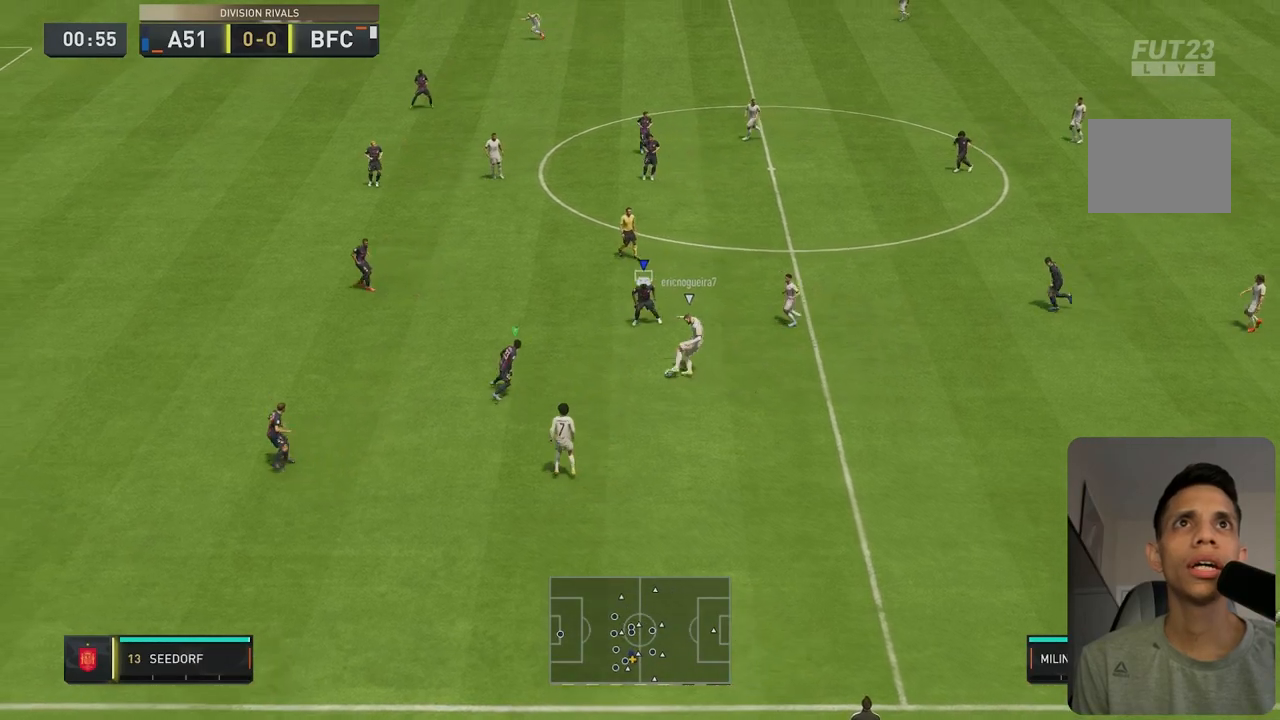
{"buttons": ["L2", "R1", "R2"], "left_stick": "up-right", "right_stick": "center", "events": [[100, "left_stick", "down"], [133, "R1", "up"], [167, "R2", "up"], [233, "left_stick", "right"], [250, "R2", "down"], [300, "left_stick", "up-right"], [333, "R1", "down"]]}
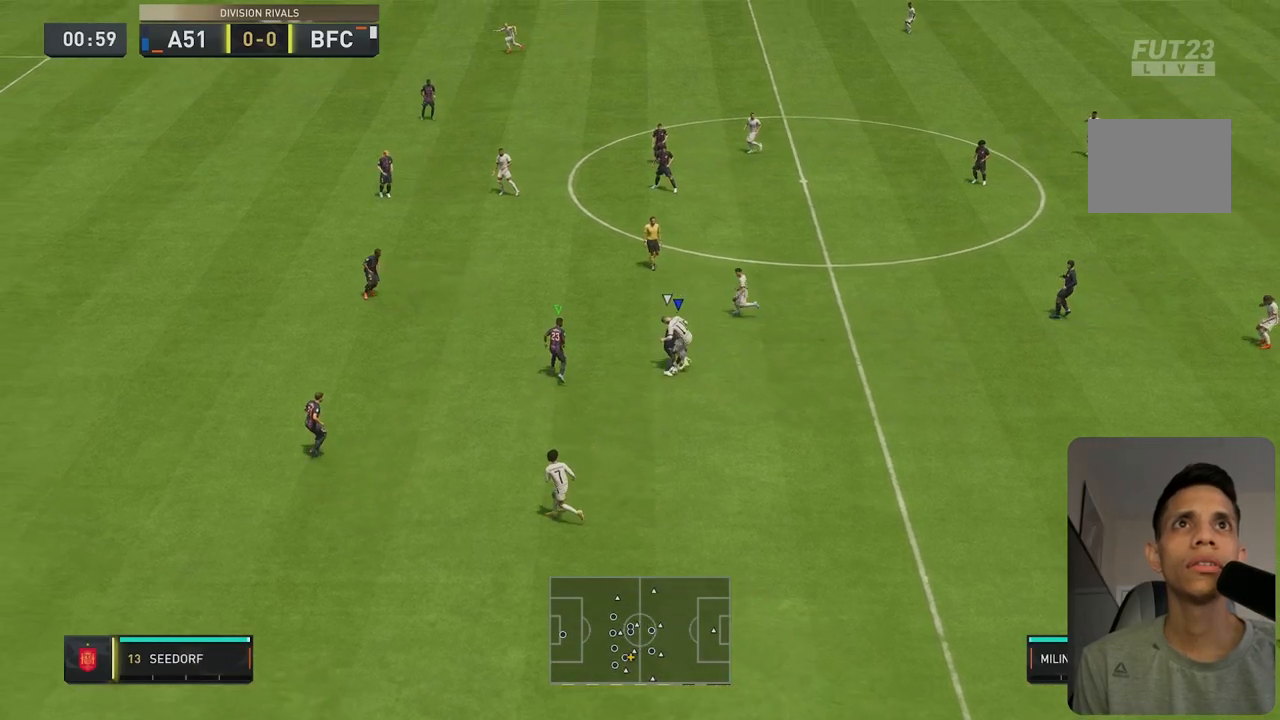
{"buttons": ["L2", "R2"], "left_stick": "down-right", "right_stick": "center", "events": [[33, "left_stick", "up"], [133, "left_stick", "up-left"], [333, "R1", "up"], [333, "left_stick", "down-left"], [467, "left_stick", "down-right"]]}
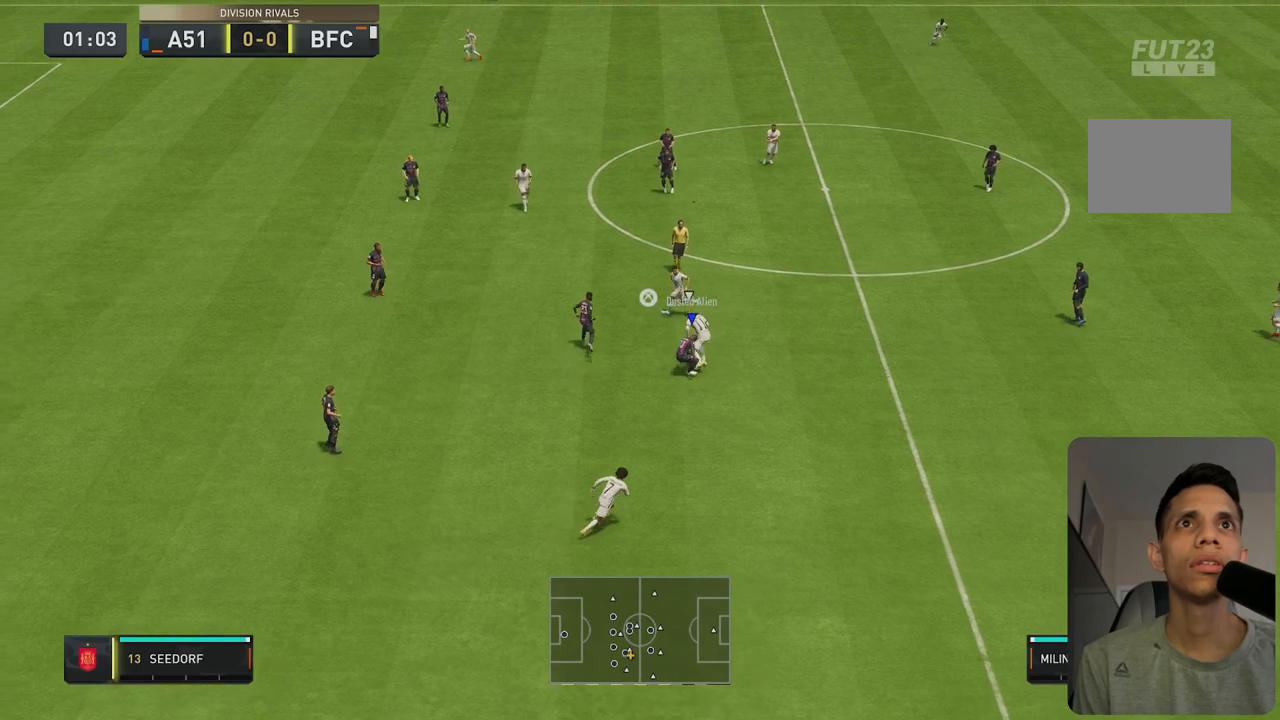
{"buttons": ["L2", "R2"], "left_stick": "up", "right_stick": "center", "events": [[200, "R2", "up"], [200, "left_stick", "right"], [317, "left_stick", "up-right"], [500, "R2", "down"], [500, "left_stick", "up"]]}
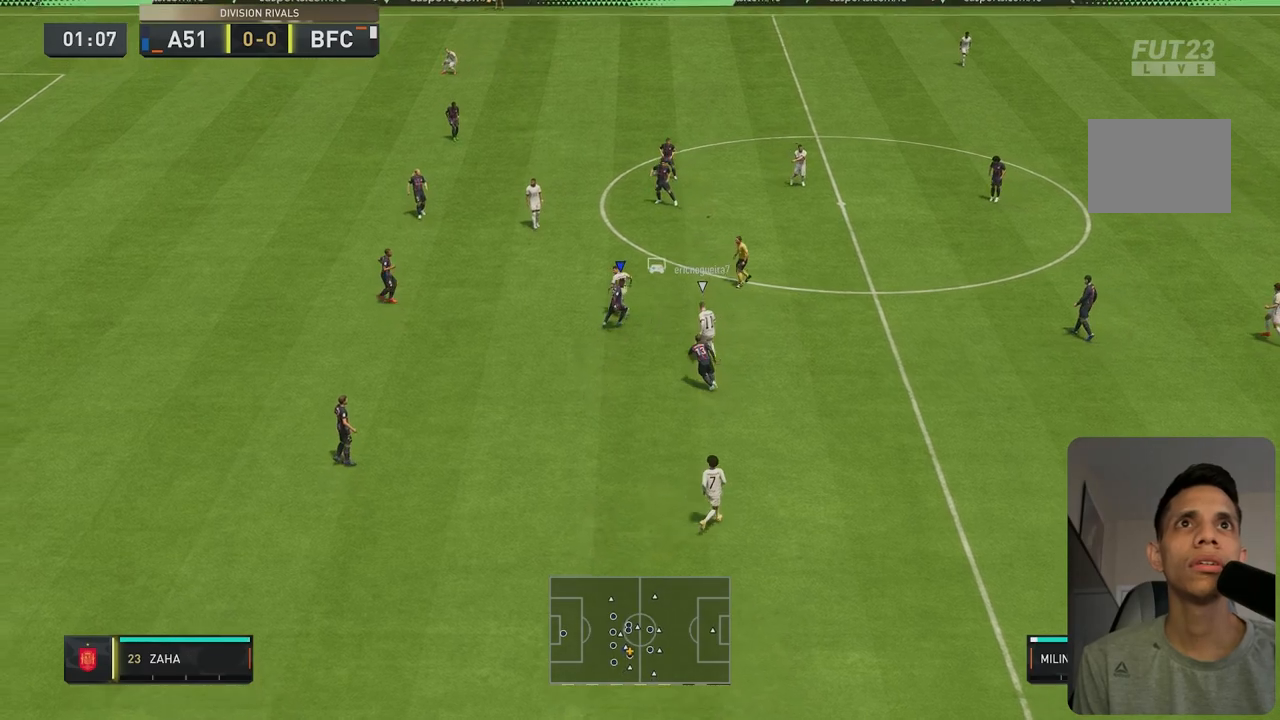
{"buttons": ["L2", "R2"], "left_stick": "left", "right_stick": "center", "events": [[183, "left_stick", "up-left"], [350, "L2", "up"], [450, "left_stick", "left"], [467, "L2", "down"]]}
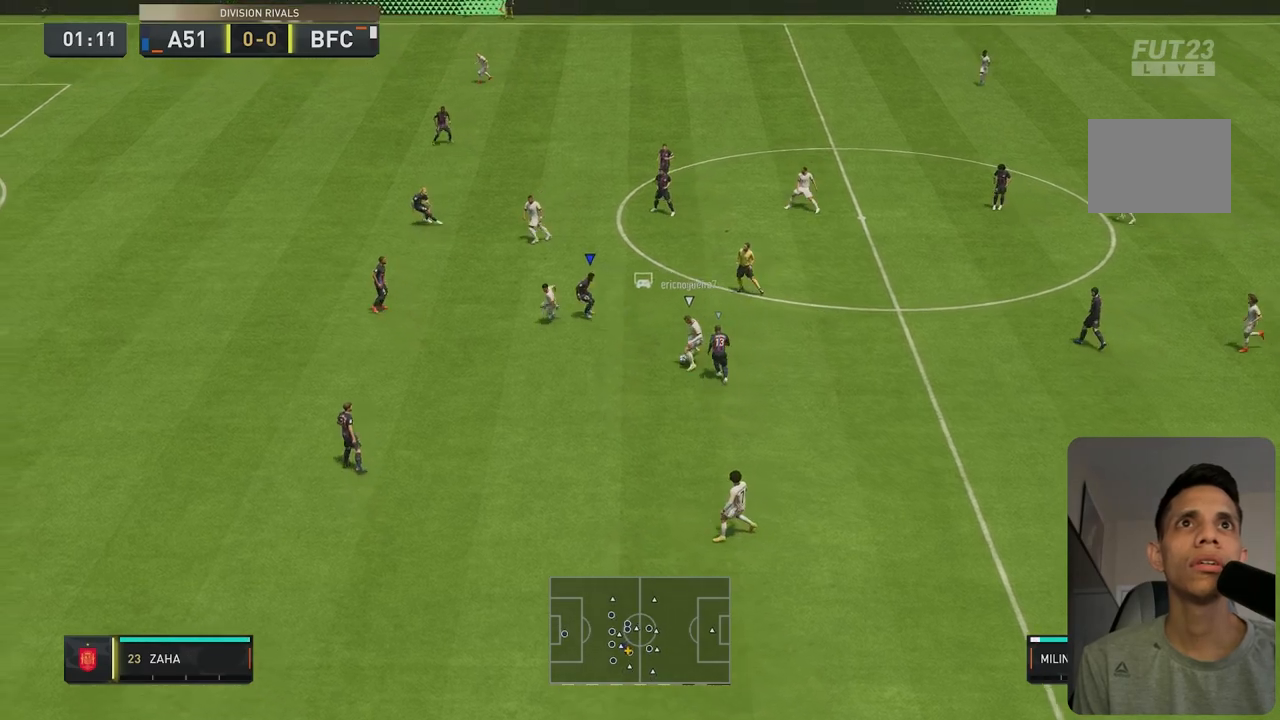
{"buttons": ["L2", "R1", "R2"], "left_stick": "down", "right_stick": "center", "events": [[117, "left_stick", "down"], [350, "R1", "down"]]}
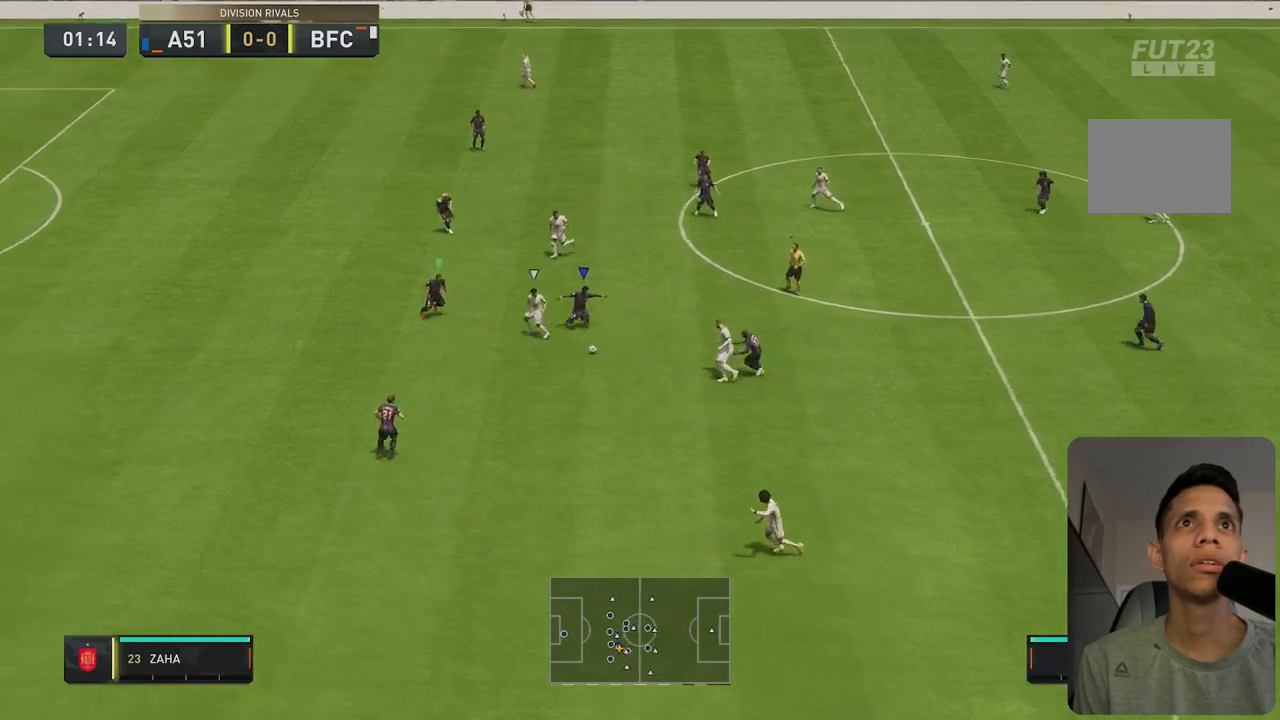
{"buttons": ["L2"], "left_stick": "down", "right_stick": "center", "events": [[117, "left_stick", "down-left"], [383, "R1", "up"], [383, "left_stick", "down"], [500, "R2", "up"]]}
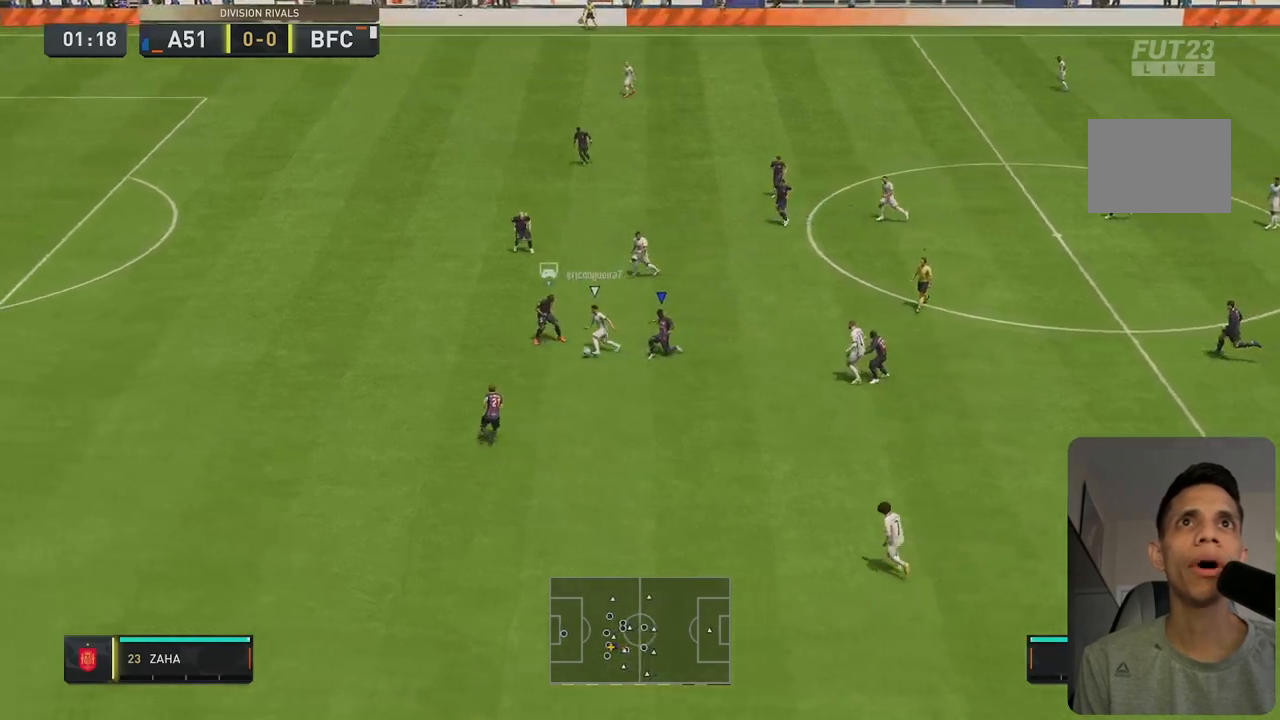
{"buttons": ["L2", "R2"], "left_stick": "down-left", "right_stick": "center", "events": [[50, "left_stick", "down-right"], [150, "left_stick", "down-left"], [300, "R2", "down"]]}
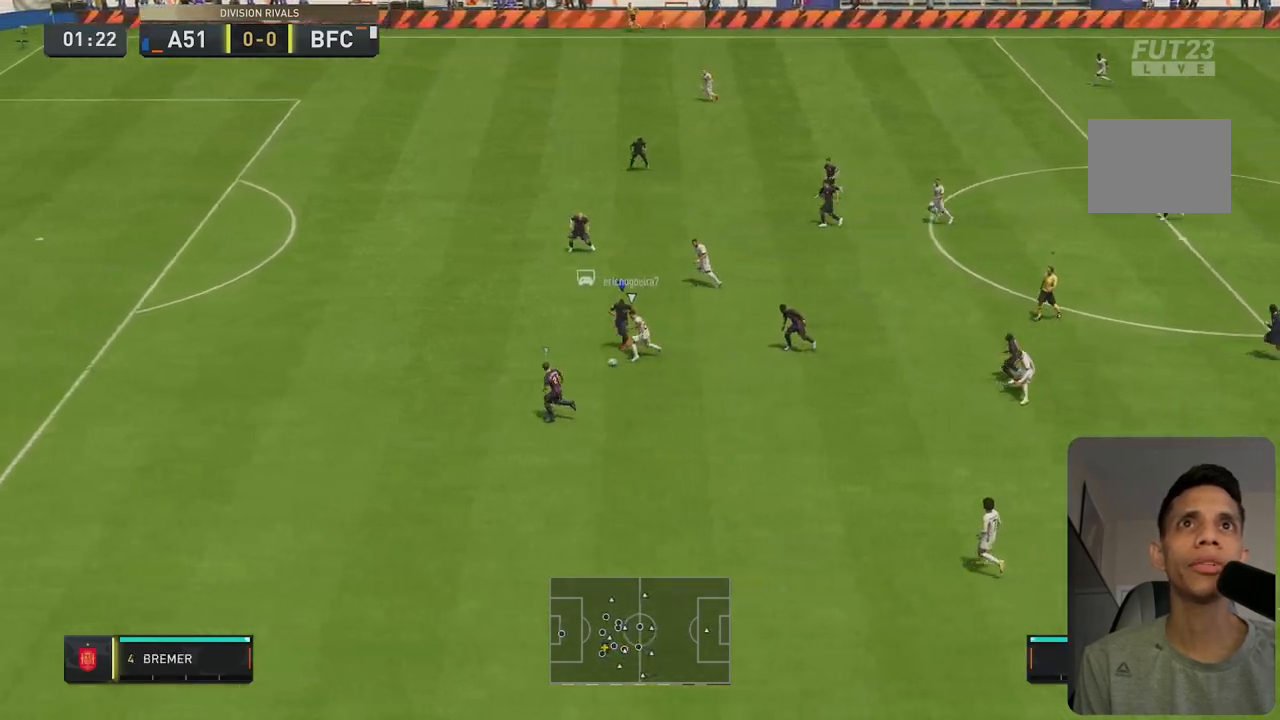
{"buttons": ["R2"], "left_stick": "left", "right_stick": "center", "events": [[167, "left_stick", "left"], [333, "L2", "up"]]}
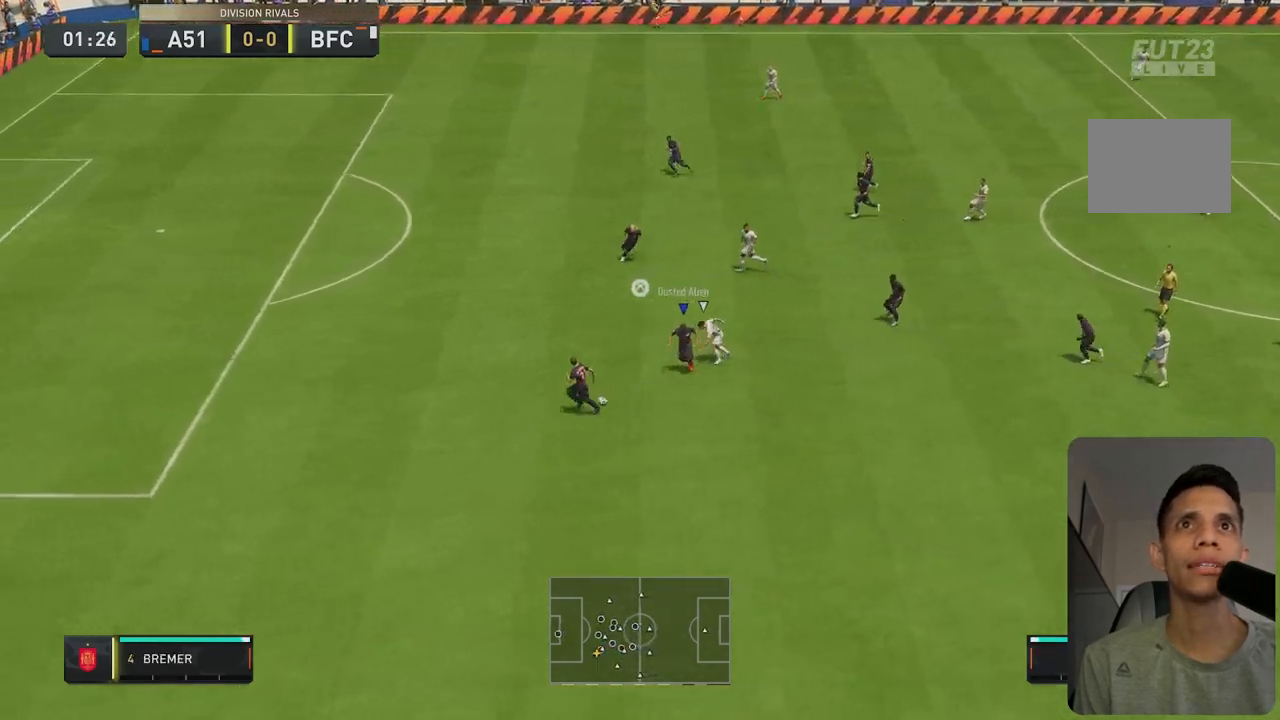
{"buttons": [], "left_stick": "down-right", "right_stick": "center", "events": [[167, "left_stick", "down-left"], [267, "left_stick", "down"], [300, "R2", "up"], [400, "left_stick", "down-right"]]}
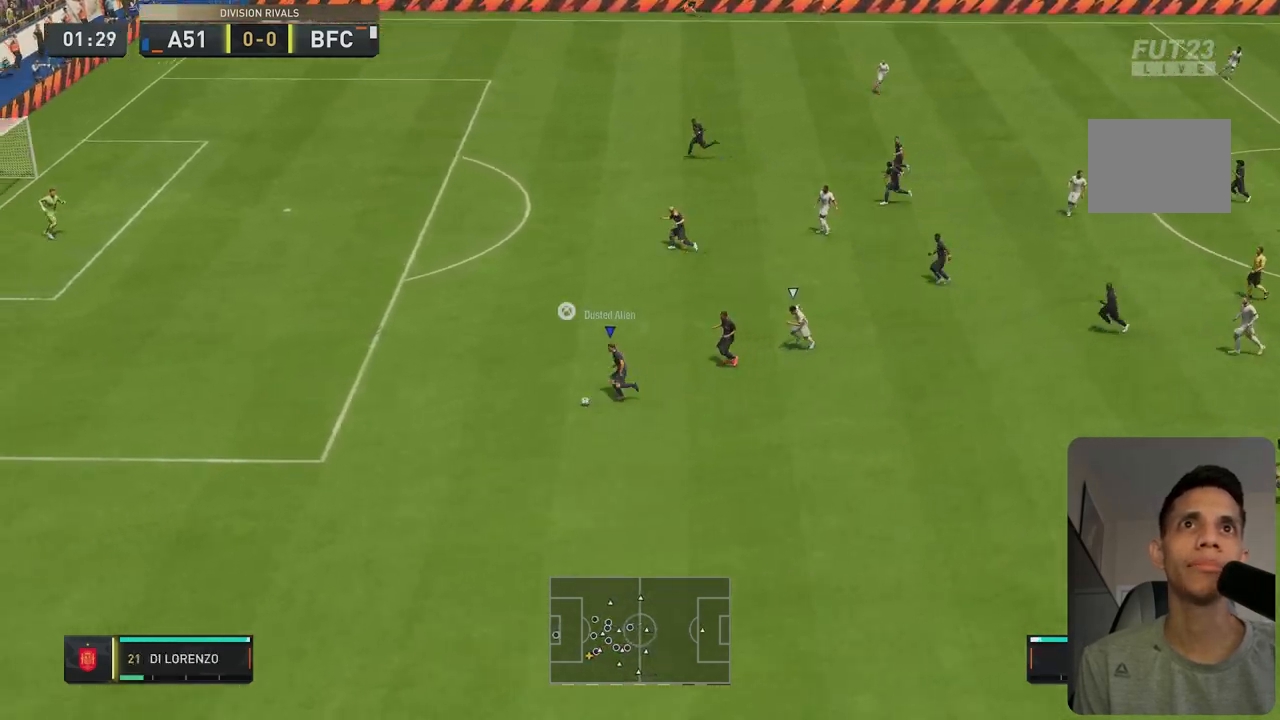
{"buttons": ["L2"], "left_stick": "down-right", "right_stick": "center", "events": [[450, "L2", "down"]]}
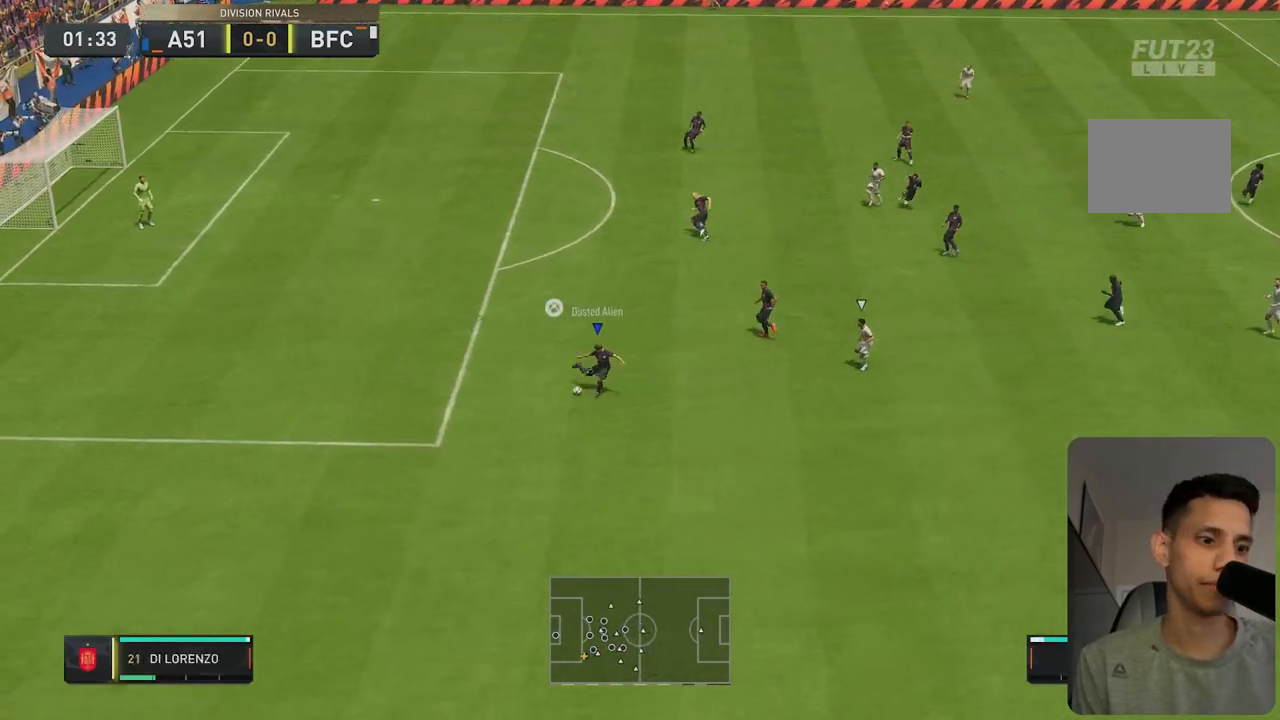
{"buttons": [], "left_stick": "up-right", "right_stick": "center", "events": [[183, "A", "down"], [183, "L2", "up"], [183, "left_stick", "up-right"], [367, "A", "up"]]}
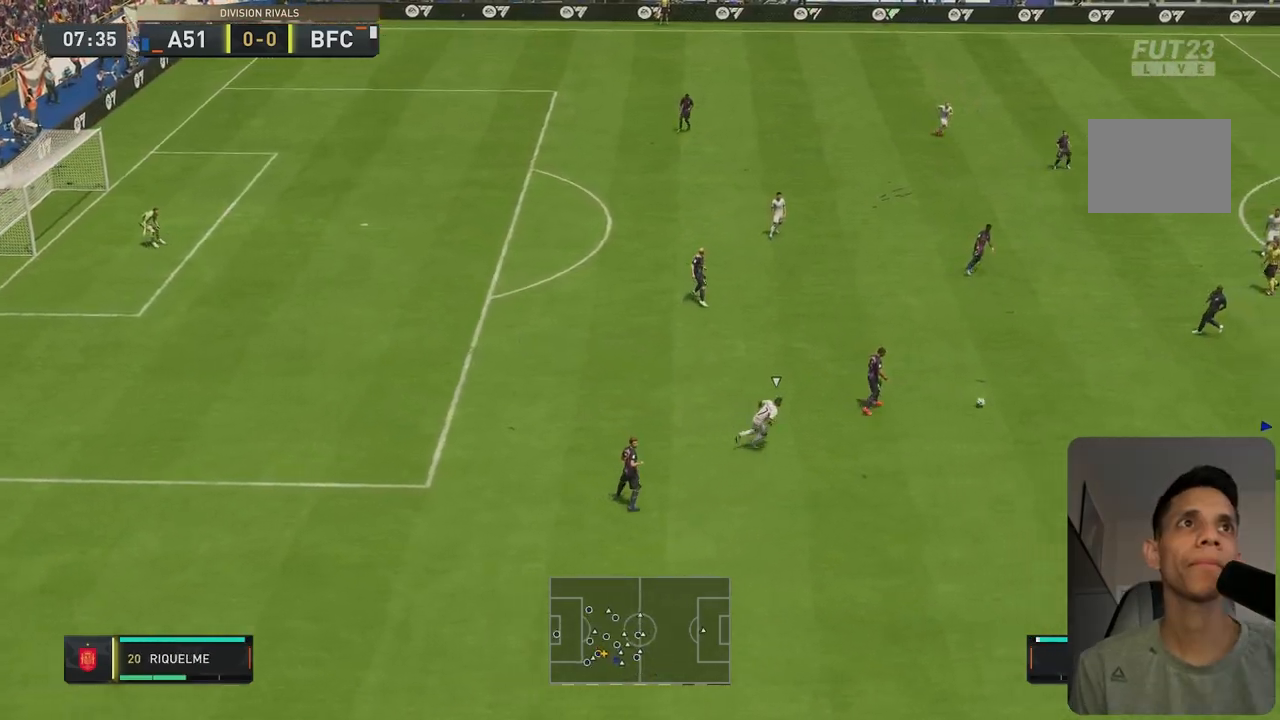
{"buttons": ["X"], "left_stick": "down-right", "right_stick": "center", "events": [[133, "left_stick", "center"], [250, "left_stick", "down-right"], [267, "X", "down"]]}
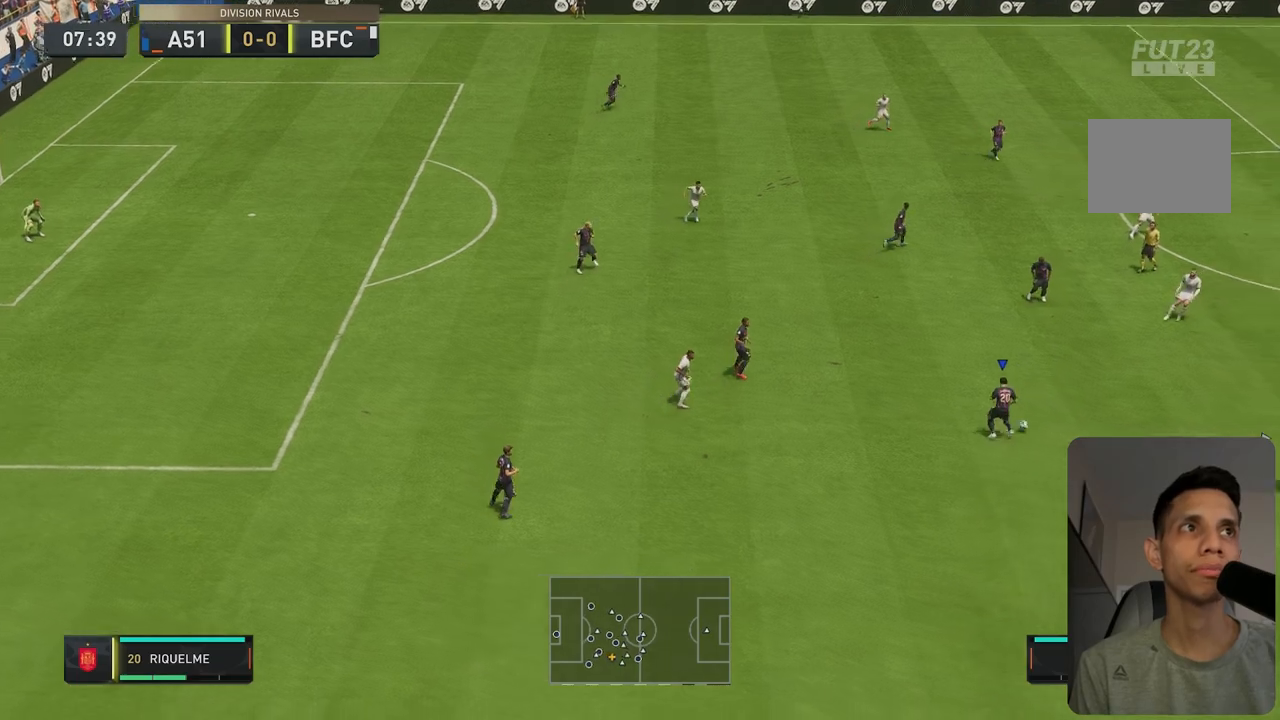
{"buttons": [], "left_stick": "down-right", "right_stick": "center", "events": [[33, "A", "down"], [33, "X", "up"], [100, "A", "up"]]}
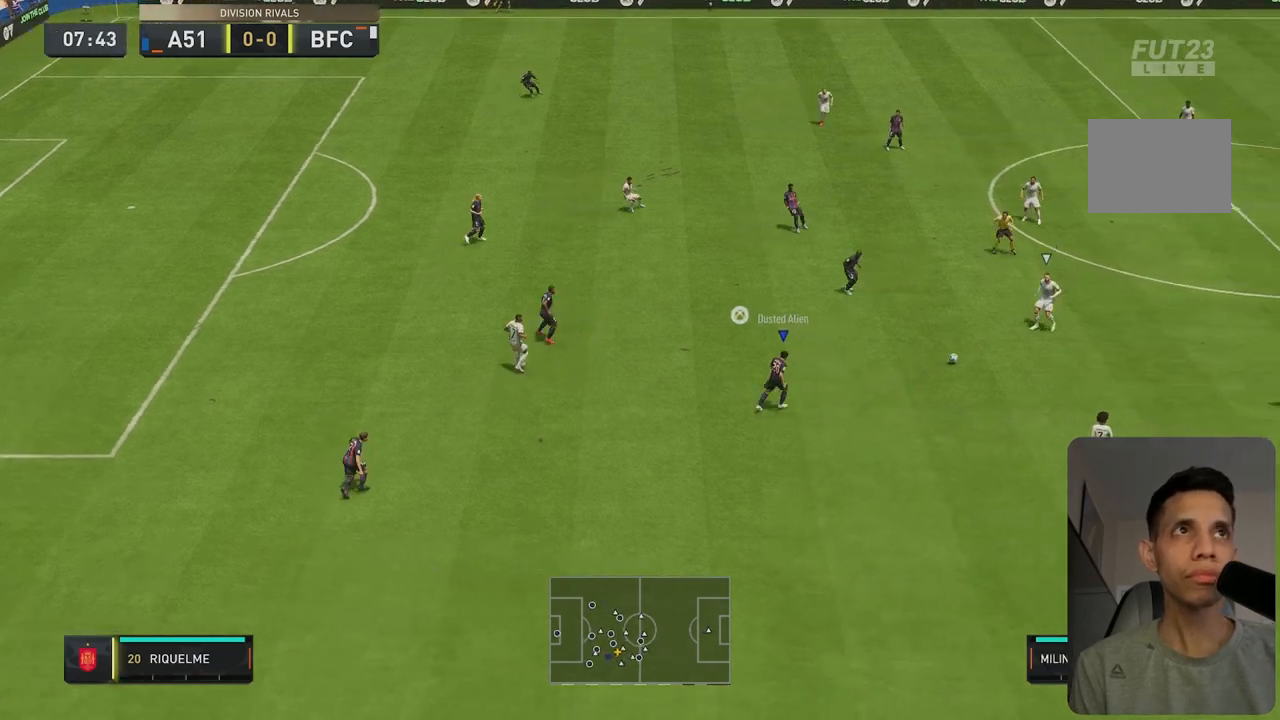
{"buttons": [], "left_stick": "down-right", "right_stick": "center", "events": [[83, "R2", "down"], [300, "left_stick", "center"], [417, "R2", "up"], [433, "left_stick", "down-right"]]}
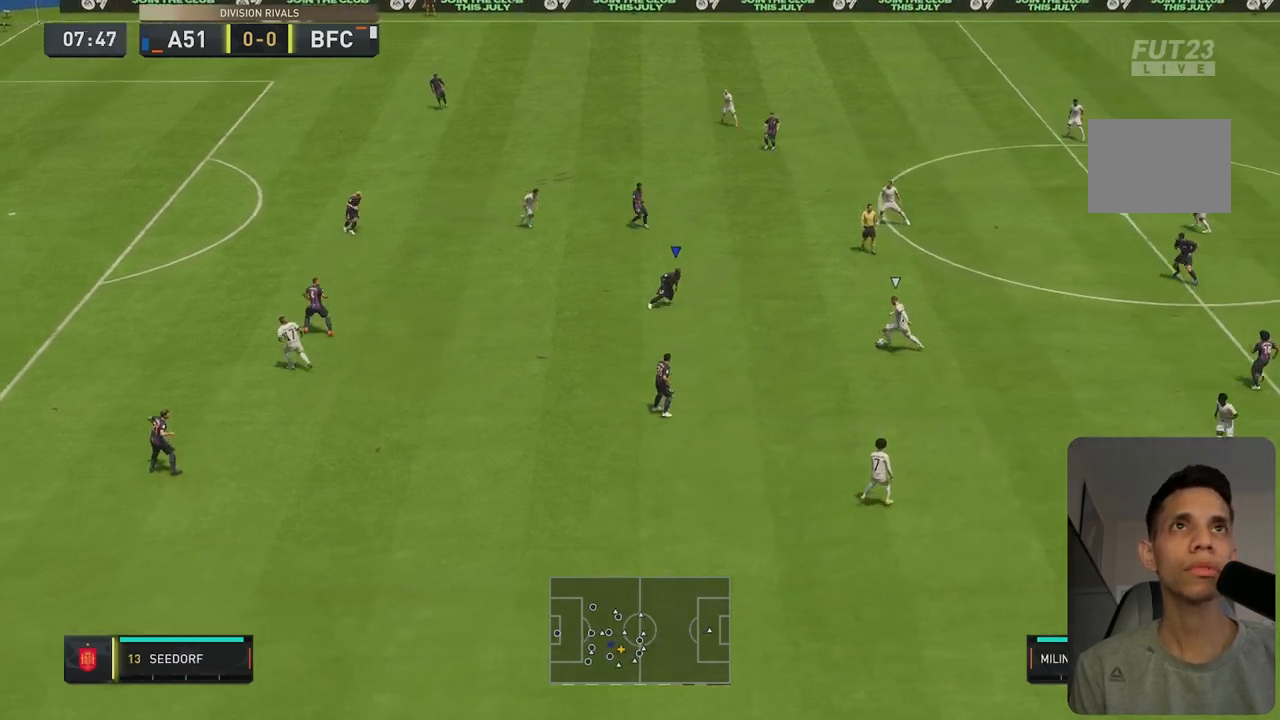
{"buttons": ["L2", "R2"], "left_stick": "up-left", "right_stick": "center", "events": [[17, "L2", "down"], [267, "left_stick", "down-left"], [417, "R2", "down"], [417, "left_stick", "up-left"]]}
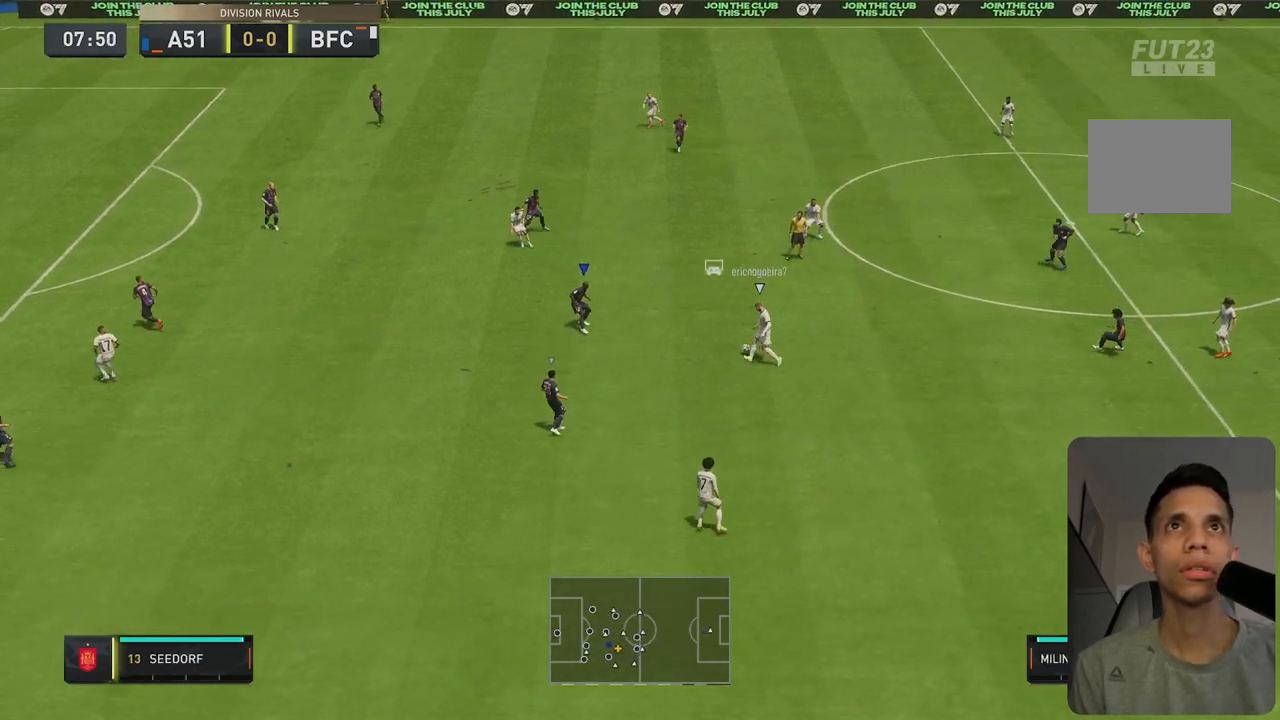
{"buttons": ["L2"], "left_stick": "left", "right_stick": "center", "events": [[117, "left_stick", "up-right"], [283, "left_stick", "up"], [417, "R2", "up"], [483, "left_stick", "left"]]}
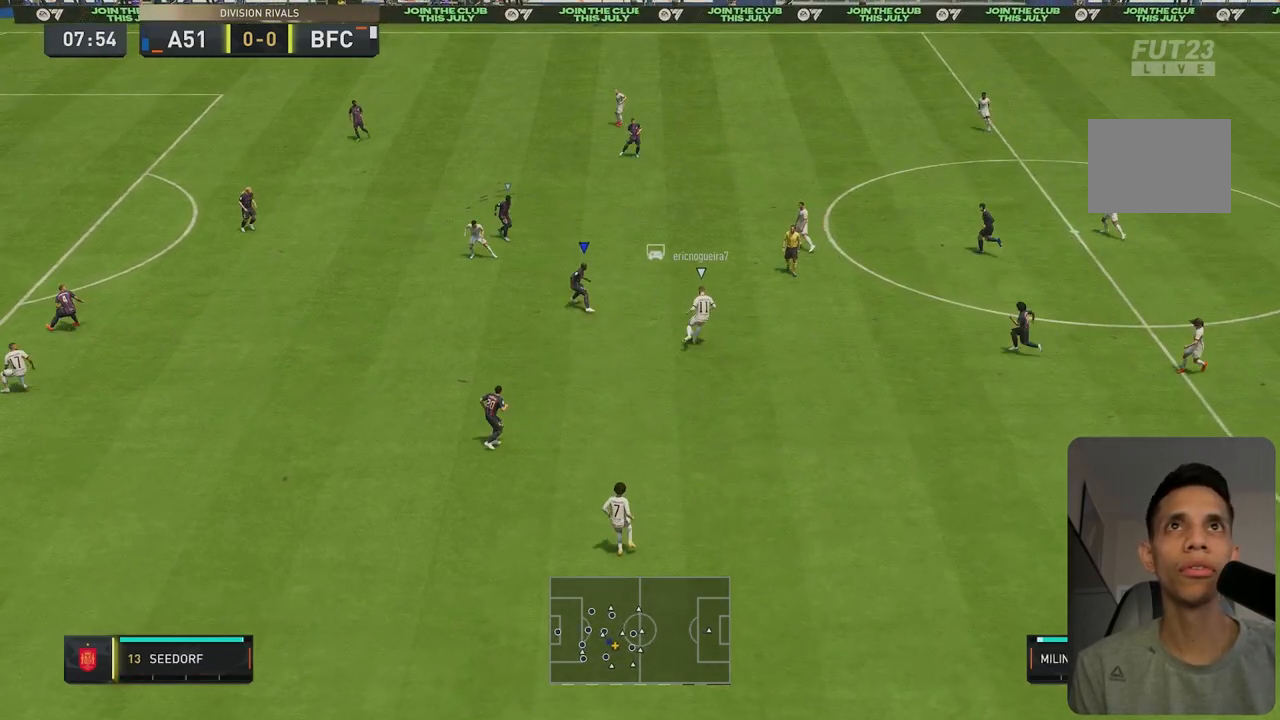
{"buttons": ["L2", "R1", "R2"], "left_stick": "left", "right_stick": "center", "events": [[17, "R2", "down"], [150, "R1", "down"], [150, "left_stick", "down-left"], [350, "left_stick", "down"], [500, "left_stick", "left"]]}
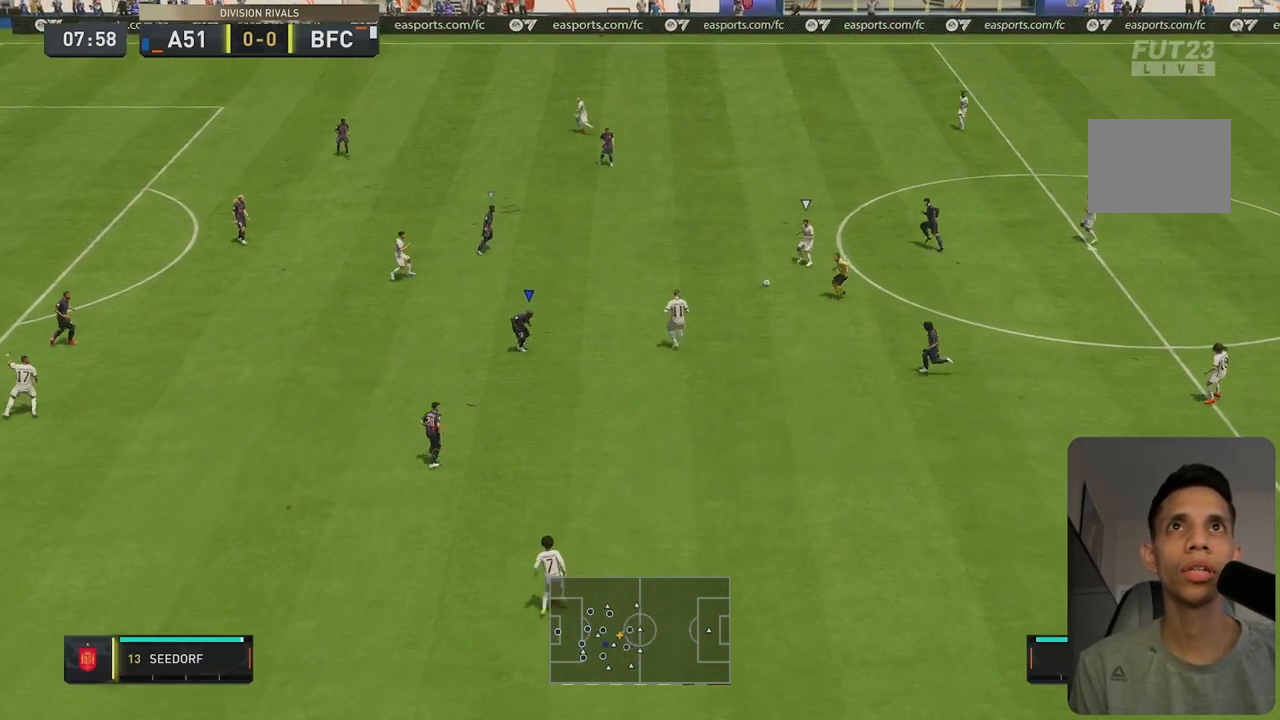
{"buttons": ["L2", "R2"], "left_stick": "up", "right_stick": "center", "events": [[67, "left_stick", "up-left"], [133, "R1", "up"], [167, "left_stick", "up"]]}
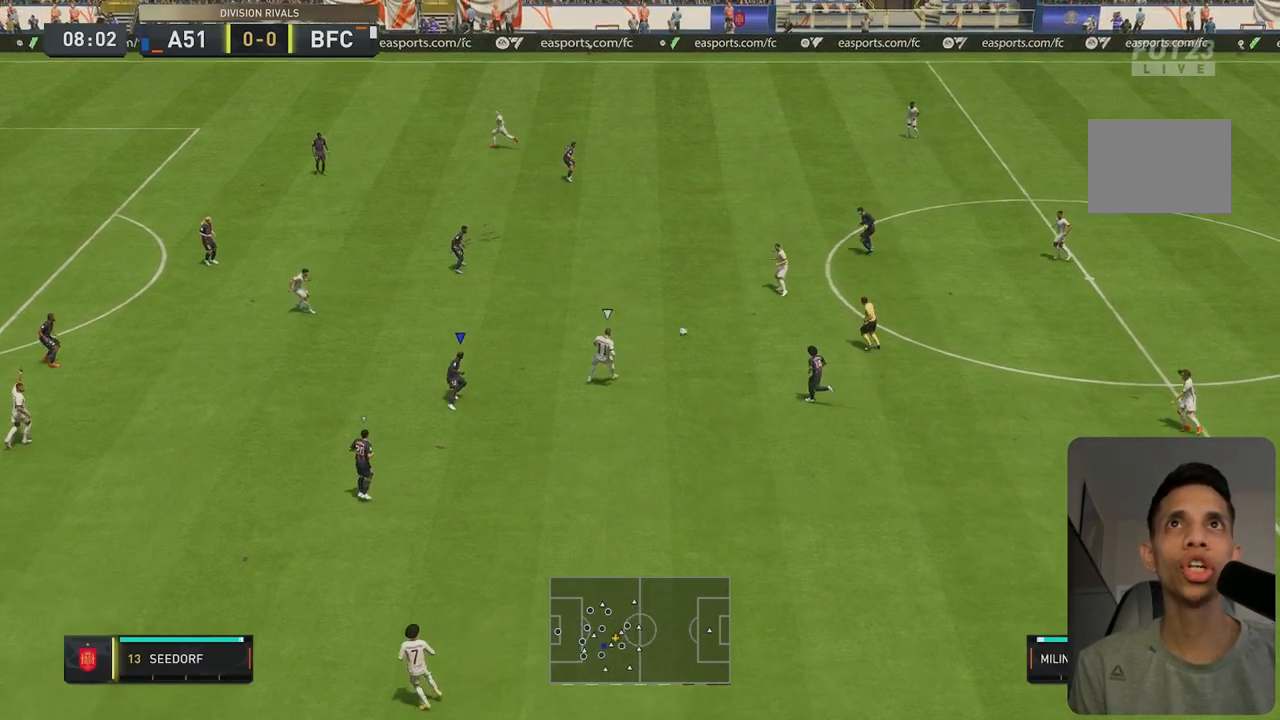
{"buttons": ["L2", "R2"], "left_stick": "right", "right_stick": "center", "events": [[17, "L2", "up"], [200, "left_stick", "center"], [250, "R2", "up"], [350, "left_stick", "right"], [400, "L2", "down"], [400, "R2", "down"]]}
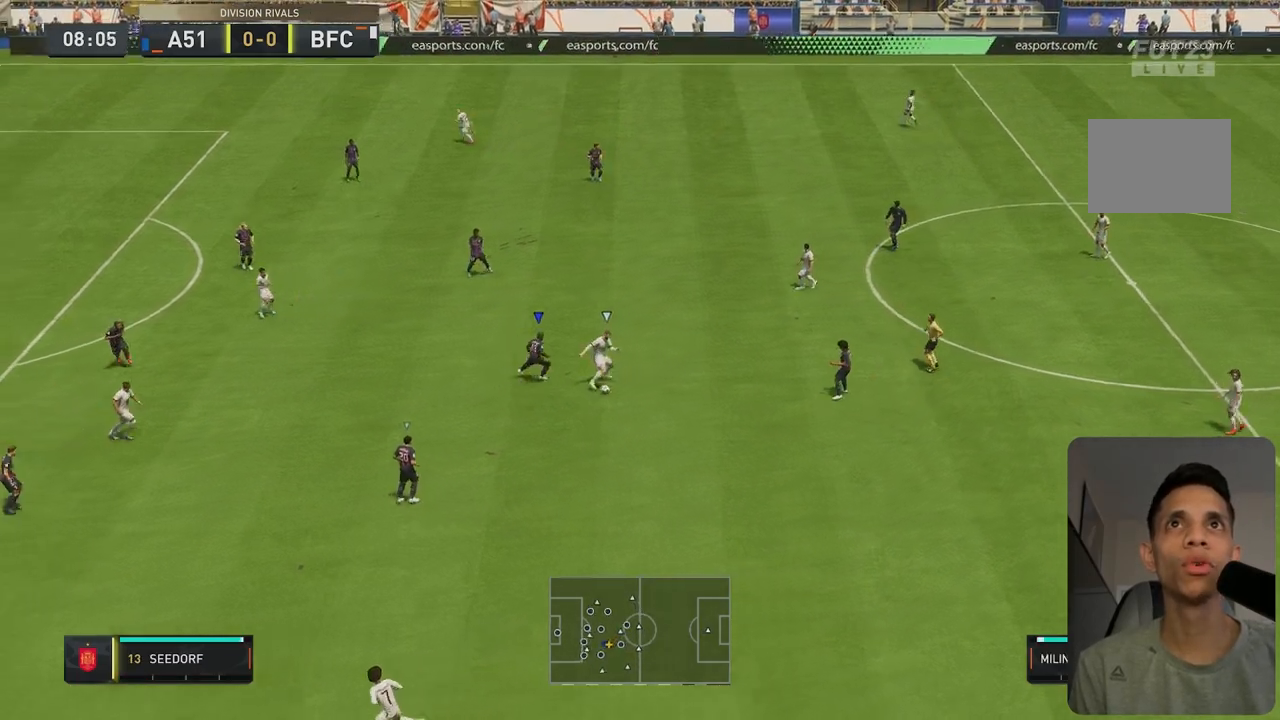
{"buttons": ["L2", "R1", "R2"], "left_stick": "down-left", "right_stick": "center", "events": [[217, "R1", "down"], [250, "left_stick", "down"], [383, "left_stick", "down-left"]]}
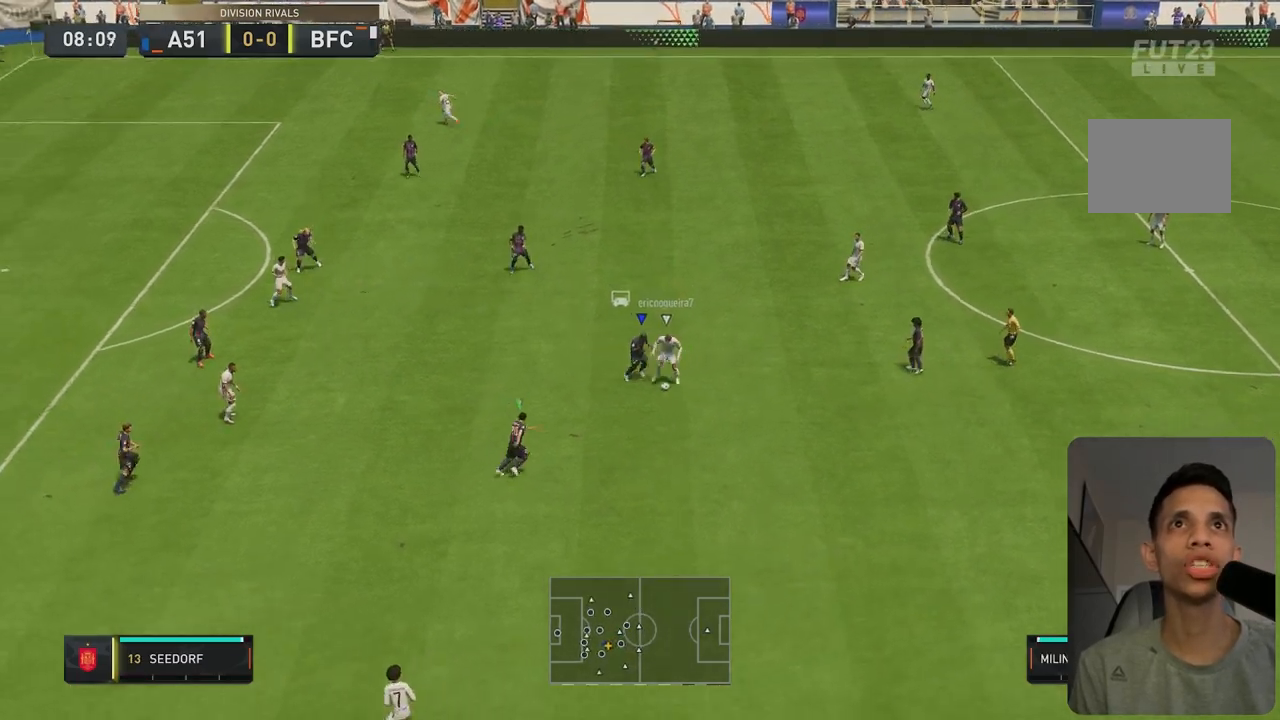
{"buttons": ["L2", "R1", "R2"], "left_stick": "down", "right_stick": "center", "events": [[283, "left_stick", "down"]]}
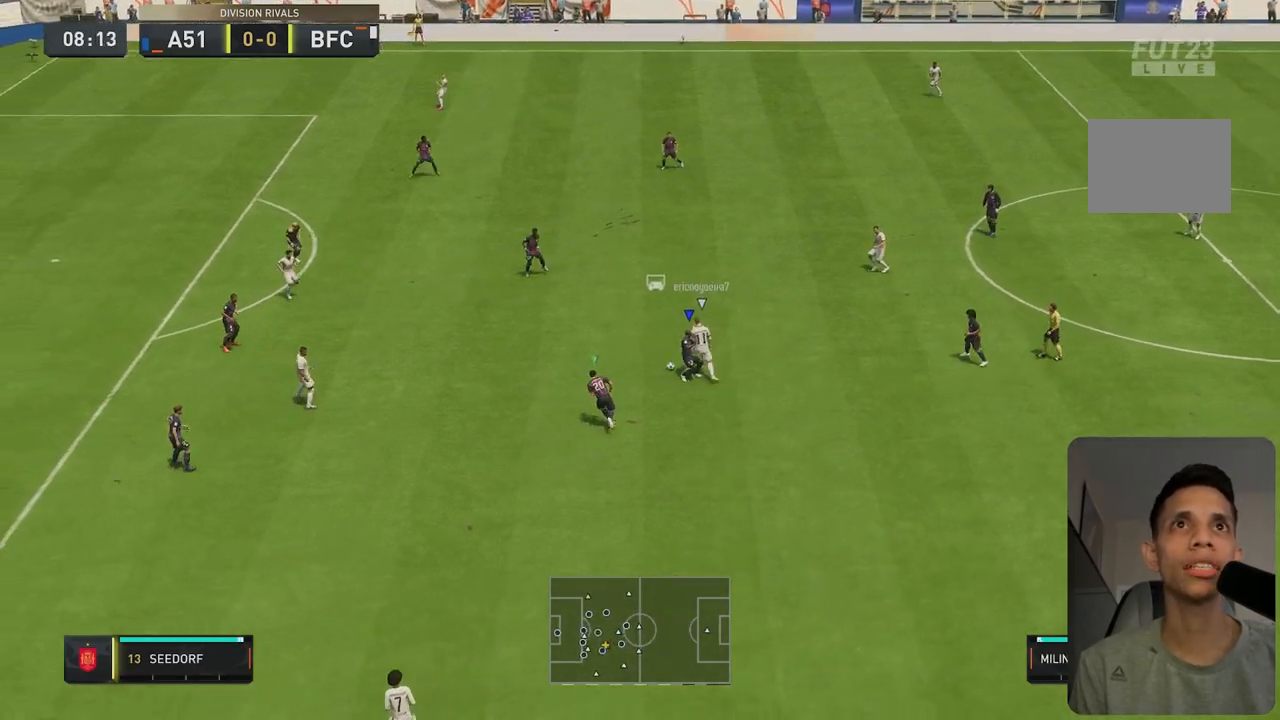
{"buttons": ["L2", "R2"], "left_stick": "up-left", "right_stick": "center", "events": [[17, "left_stick", "right"], [117, "left_stick", "up"], [150, "R1", "up"], [250, "left_stick", "up-left"]]}
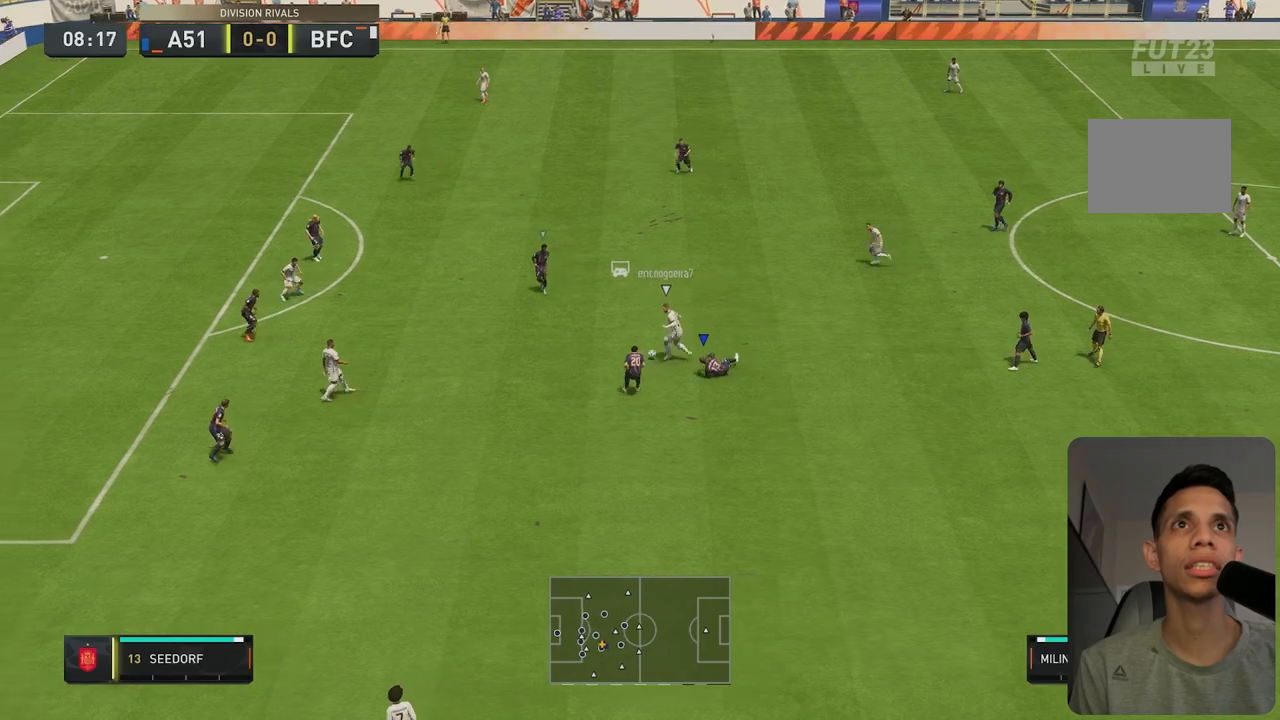
{"buttons": ["L2", "R2"], "left_stick": "down-left", "right_stick": "center", "events": [[217, "right_stick", "down-left"], [233, "left_stick", "up"], [333, "left_stick", "up-left"], [333, "right_stick", "center"], [500, "left_stick", "down-left"]]}